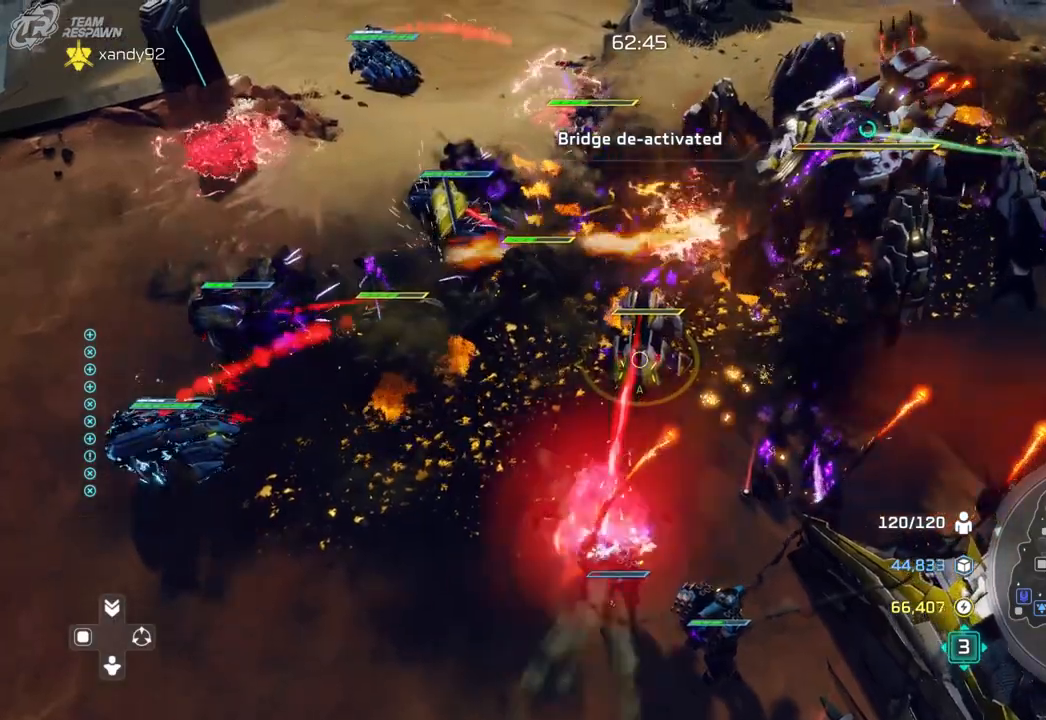
Gameplay with a controller (Xbox layout); each line is a JSON object with the inputs held at the frame after it (dt_ms = milliseconds from this image to that frame). "events" lists button and stick changes between this image and that frame as [ms after this image, input, new state], when the widget could be followed in between. Not read: B DPAD_DOWN HOME L2 L3 R3 X.
{"dt_ms": 500, "buttons": [], "left_stick": "up-right", "right_stick": "center", "events": [[67, "left_stick", "up-left"], [167, "left_stick", "center"], [367, "left_stick", "up-right"]]}
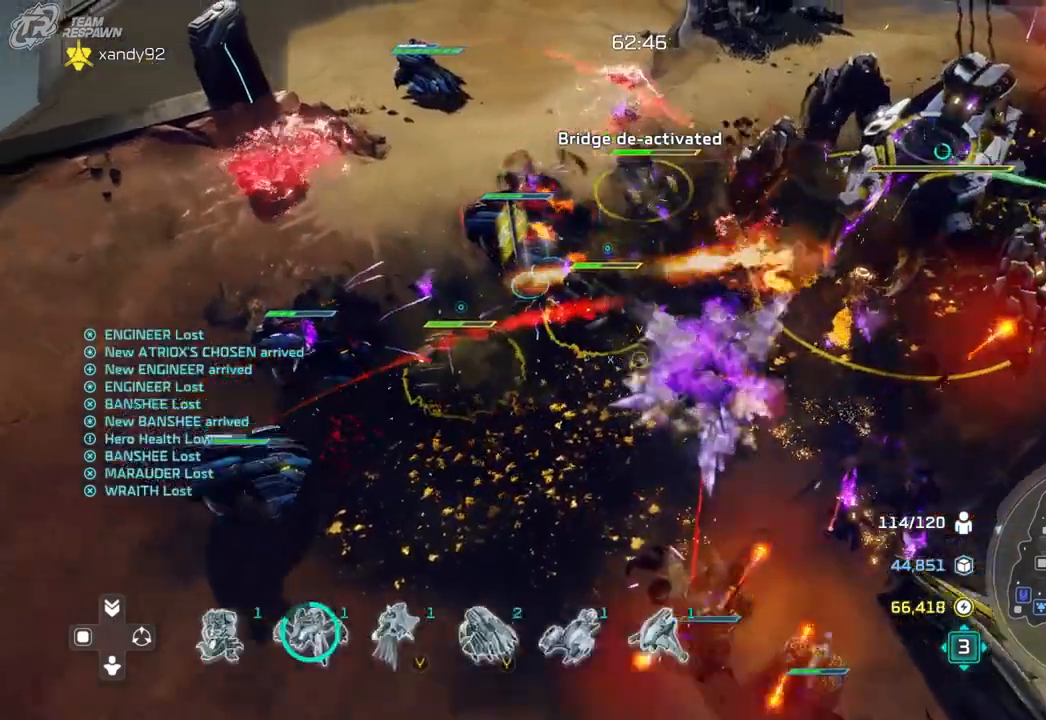
{"dt_ms": 500, "buttons": [], "left_stick": "center", "right_stick": "center", "events": [[100, "left_stick", "center"], [133, "A", "down"], [267, "A", "up"], [367, "Y", "down"], [467, "Y", "up"]]}
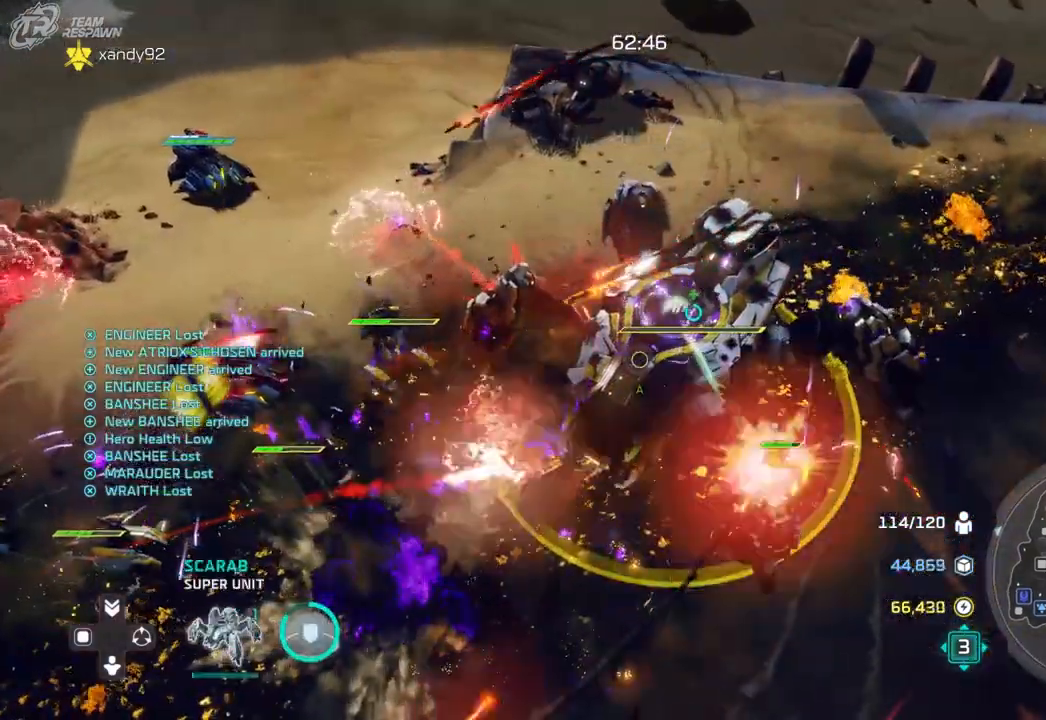
{"dt_ms": 500, "buttons": [], "left_stick": "center", "right_stick": "center", "events": []}
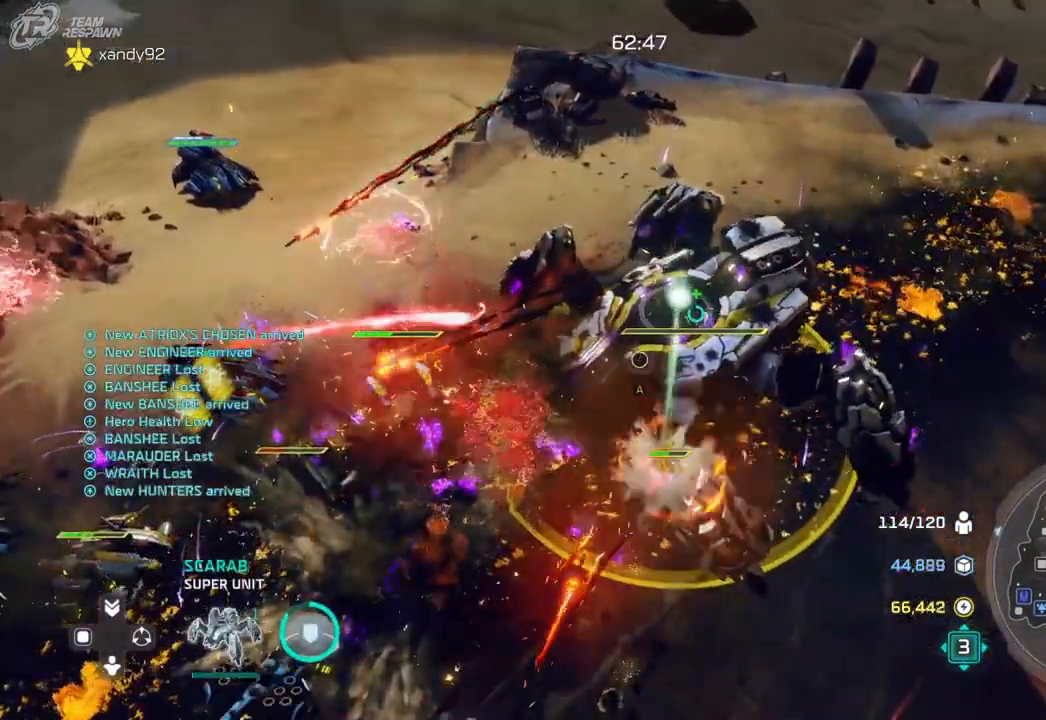
{"dt_ms": 1000, "buttons": [], "left_stick": "center", "right_stick": "center", "events": [[300, "left_stick", "down-left"], [433, "left_stick", "center"], [533, "left_stick", "up-left"], [600, "A", "down"], [700, "A", "up"], [833, "left_stick", "center"]]}
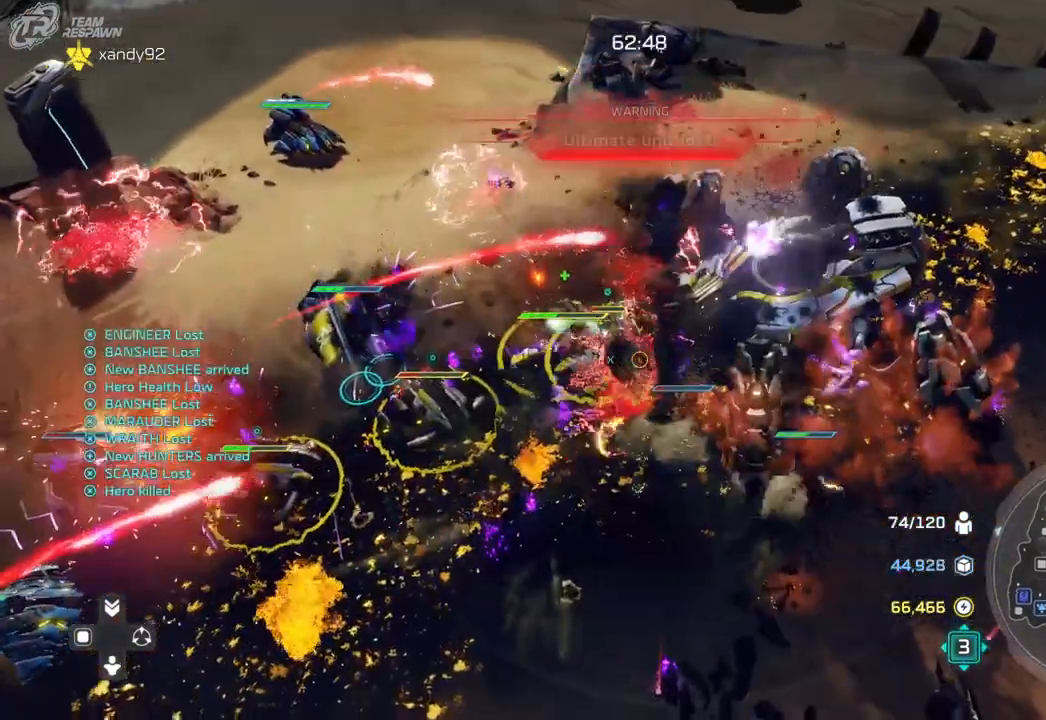
{"dt_ms": 500, "buttons": [], "left_stick": "center", "right_stick": "center", "events": [[267, "left_stick", "down"], [400, "left_stick", "center"]]}
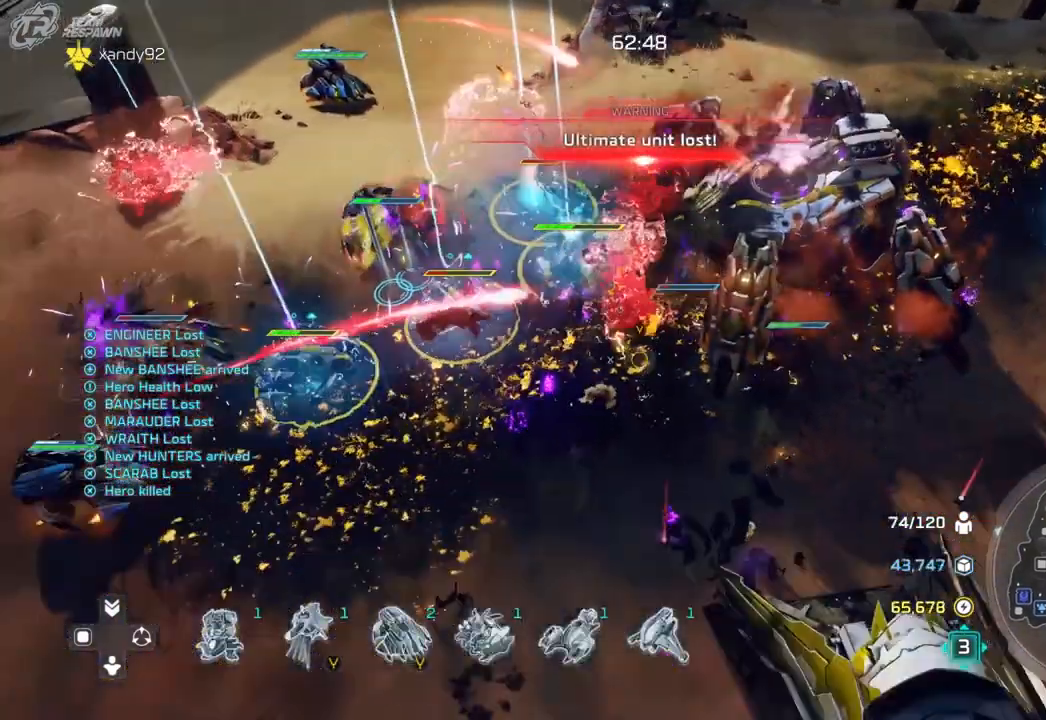
{"dt_ms": 500, "buttons": [], "left_stick": "center", "right_stick": "center", "events": [[133, "left_stick", "left"], [333, "left_stick", "center"]]}
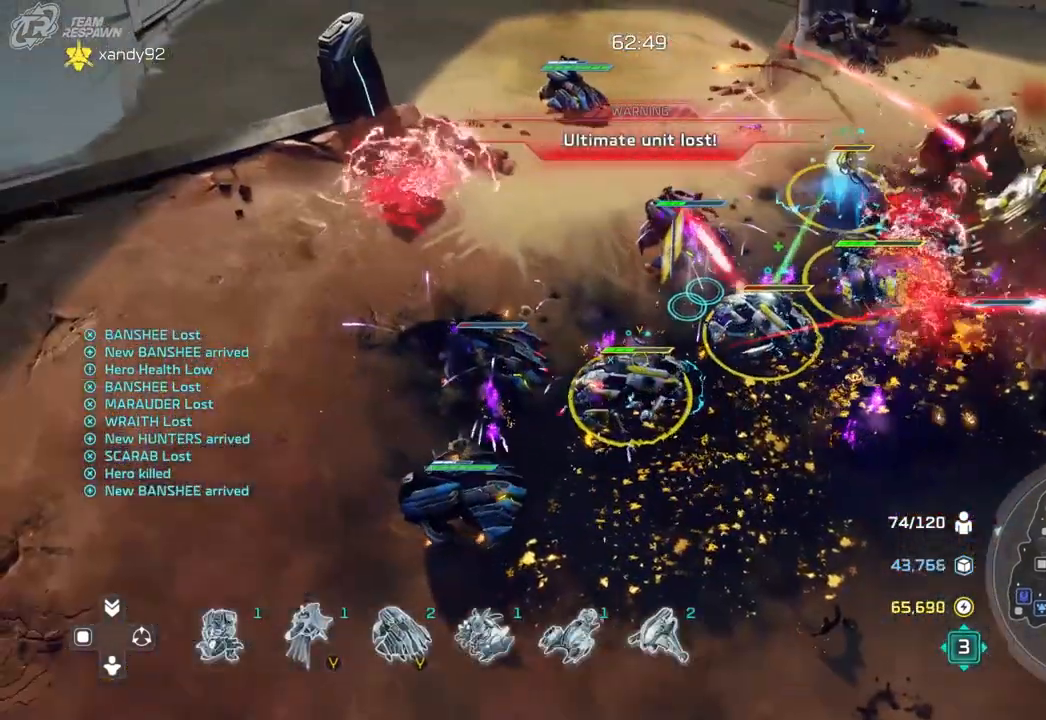
{"dt_ms": 500, "buttons": [], "left_stick": "center", "right_stick": "center", "events": [[67, "left_stick", "left"], [133, "left_stick", "center"], [267, "left_stick", "left"], [333, "left_stick", "center"]]}
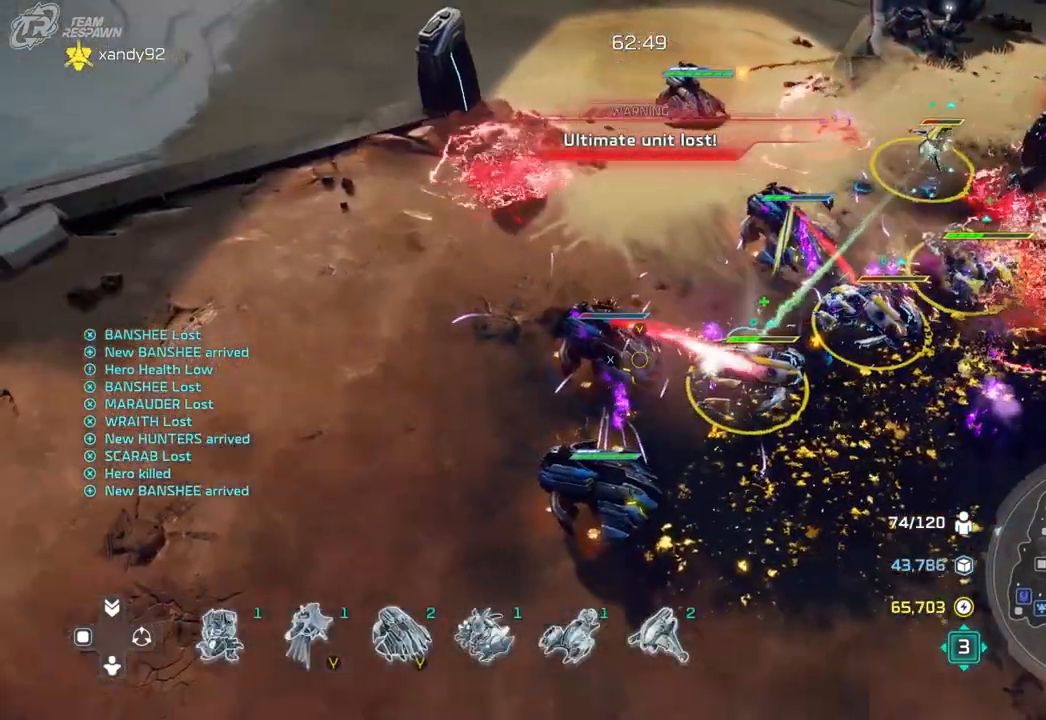
{"dt_ms": 500, "buttons": [], "left_stick": "center", "right_stick": "center", "events": [[233, "left_stick", "down-right"], [400, "left_stick", "center"]]}
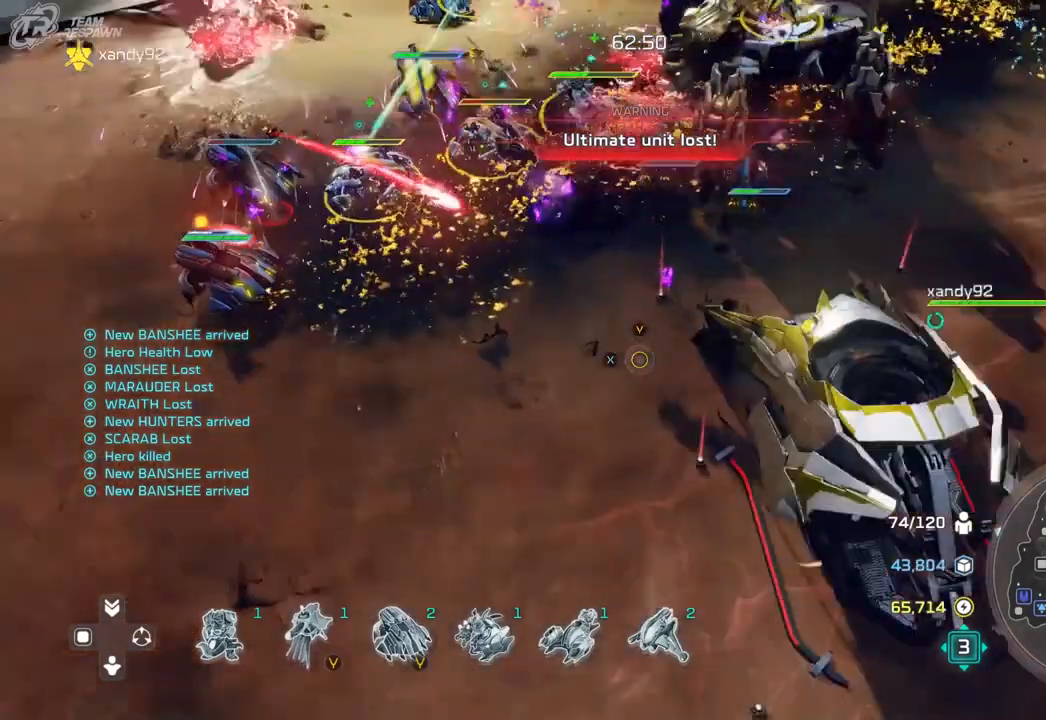
{"dt_ms": 500, "buttons": [], "left_stick": "down", "right_stick": "center", "events": [[467, "left_stick", "down"]]}
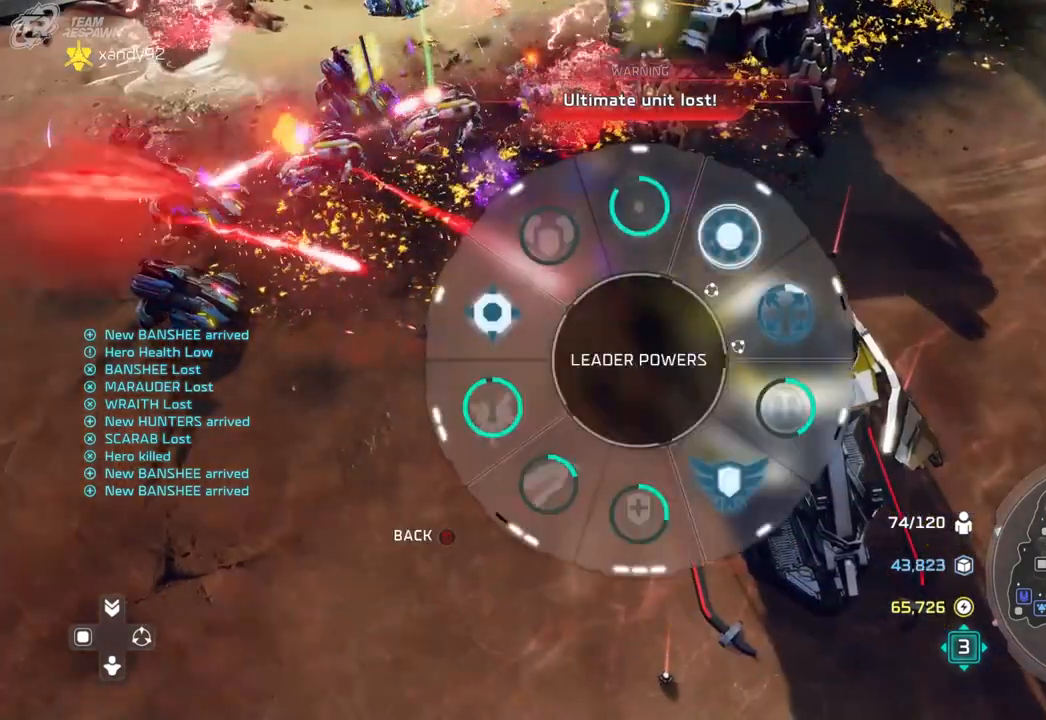
{"dt_ms": 500, "buttons": [], "left_stick": "up-right", "right_stick": "center", "events": [[333, "left_stick", "right"], [400, "left_stick", "up-right"]]}
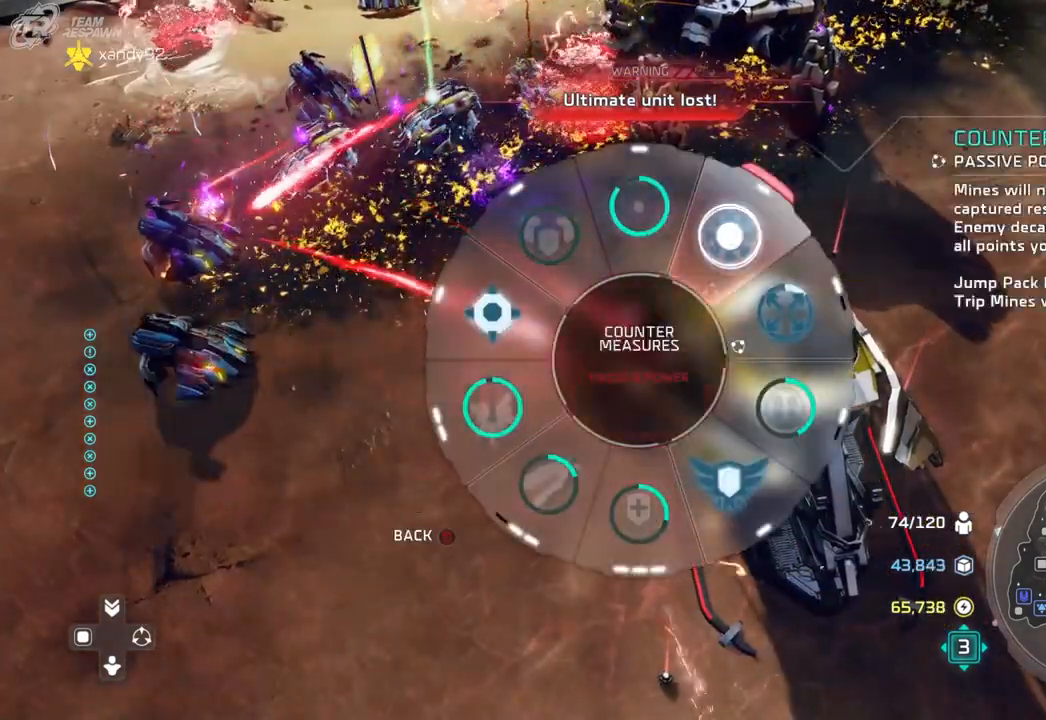
{"dt_ms": 500, "buttons": [], "left_stick": "center", "right_stick": "center", "events": [[67, "left_stick", "center"], [133, "left_stick", "left"], [367, "left_stick", "center"]]}